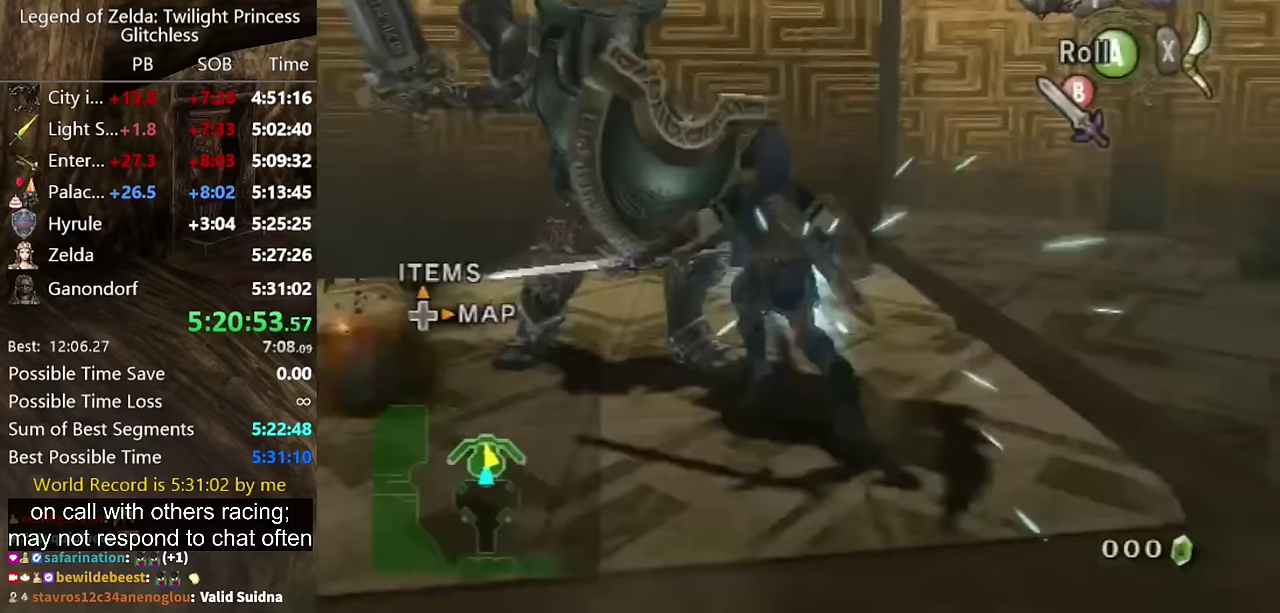
Gameplay with a controller (Nintendo layout); each line is a JSON object with the inputs held at the frame after it. "events" lists button and stick changes between this image and that frame as [ms after this image, input, new state], when the widget could be followed in between. Not read: L2 L3 R3 START.
{"buttons": [], "left_stick": "up-left", "right_stick": "right", "events": [[33, "left_stick", "up"], [100, "left_stick", "up-right"], [167, "left_stick", "up"], [267, "left_stick", "up-left"]]}
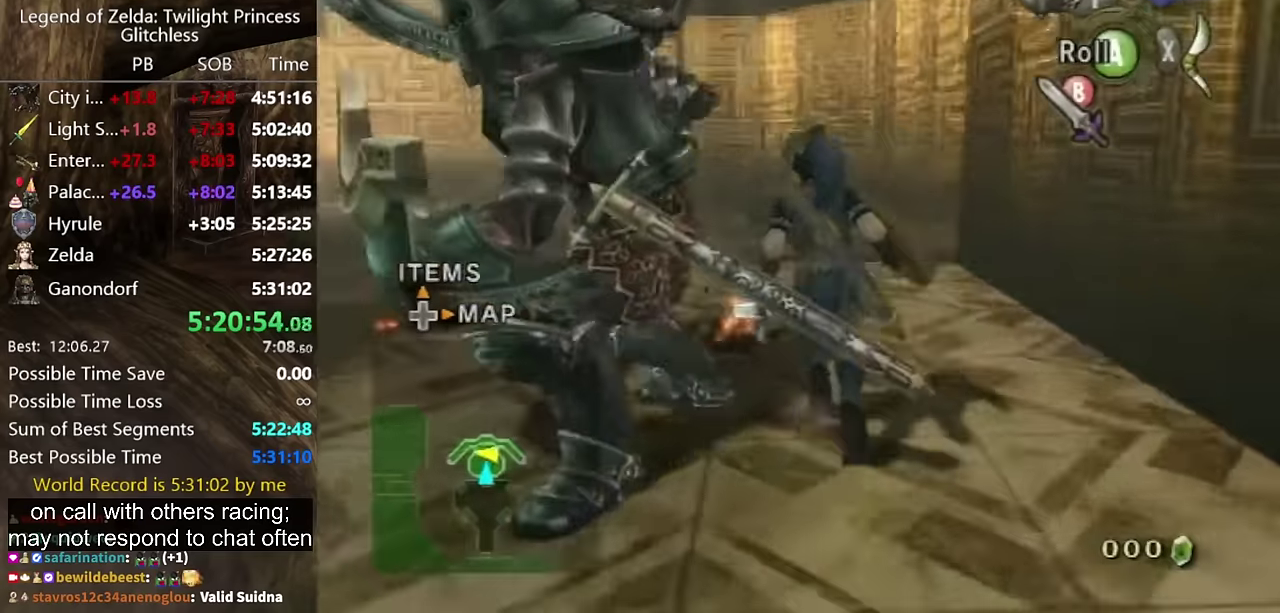
{"buttons": ["L1"], "left_stick": "center", "right_stick": "center", "events": [[267, "L1", "down"], [267, "left_stick", "center"], [267, "right_stick", "center"], [333, "B", "down"], [400, "B", "up"]]}
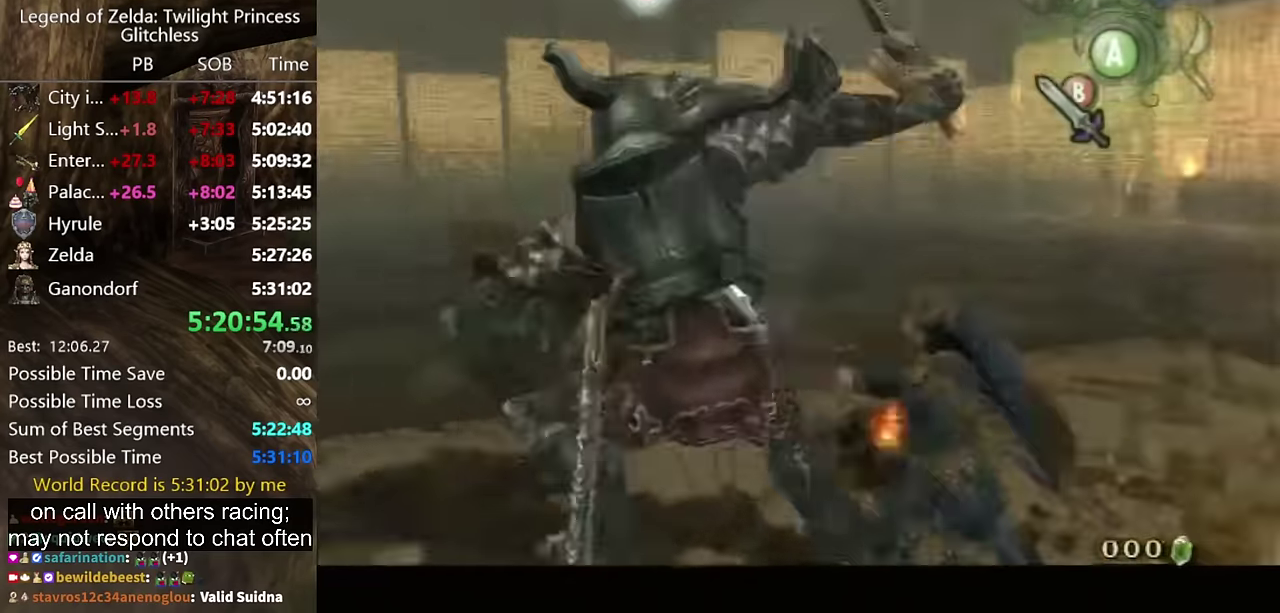
{"buttons": ["L1"], "left_stick": "center", "right_stick": "center", "events": [[433, "B", "down"], [500, "B", "up"]]}
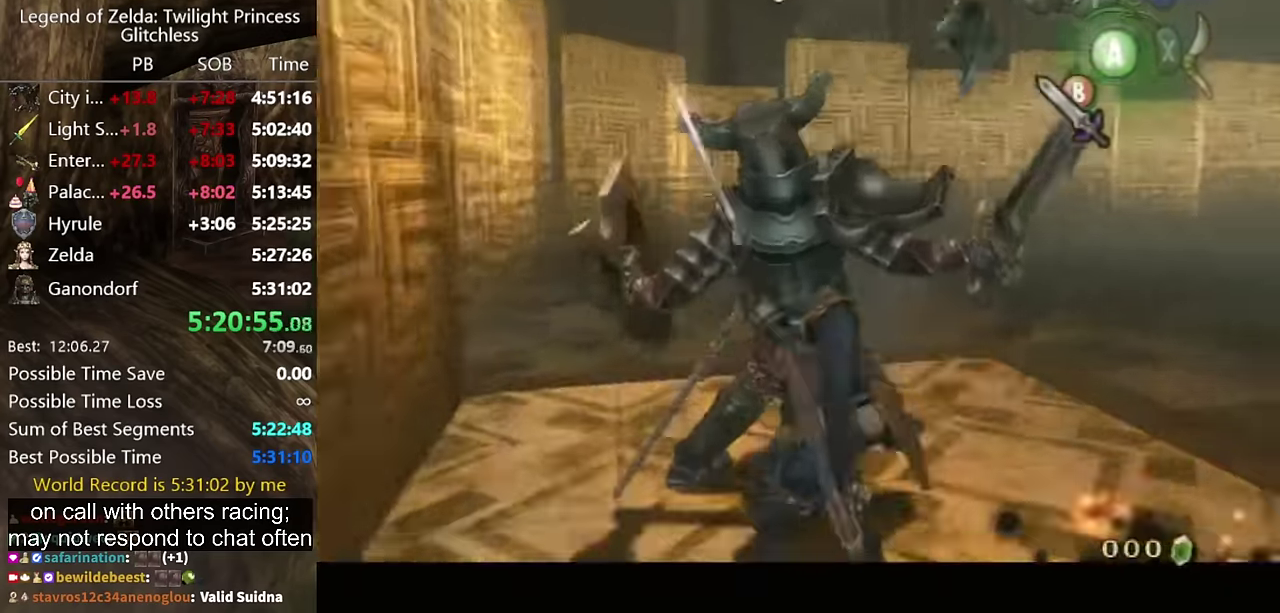
{"buttons": ["B", "L1"], "left_stick": "center", "right_stick": "center", "events": [[500, "B", "down"]]}
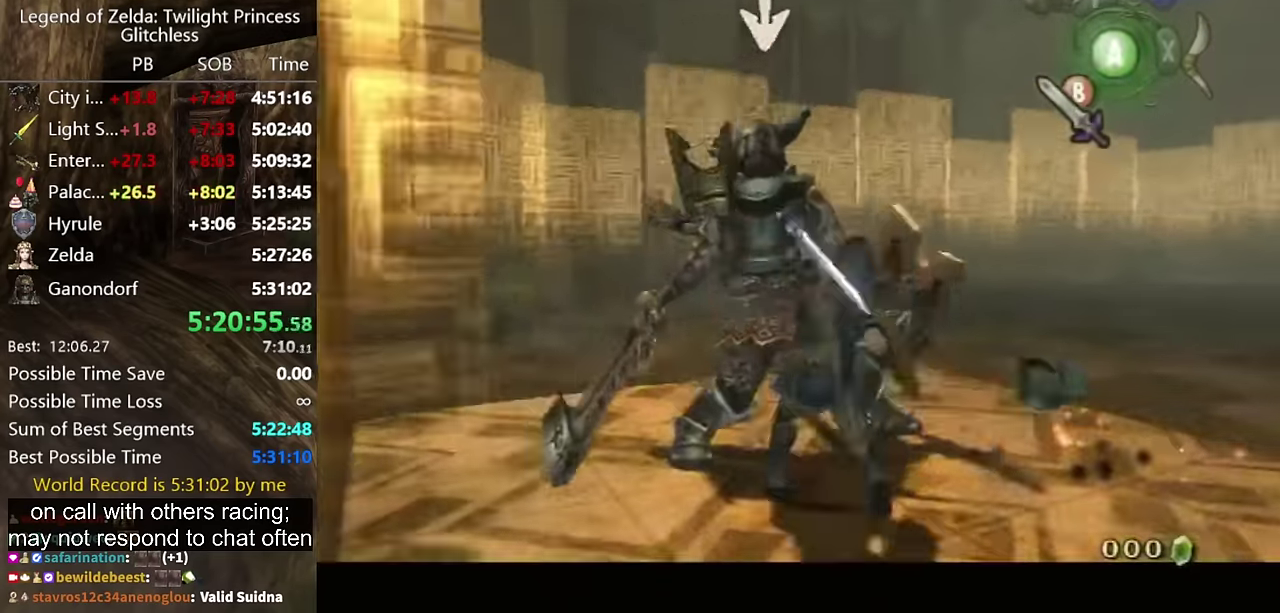
{"buttons": ["B", "L1"], "left_stick": "center", "right_stick": "center"}
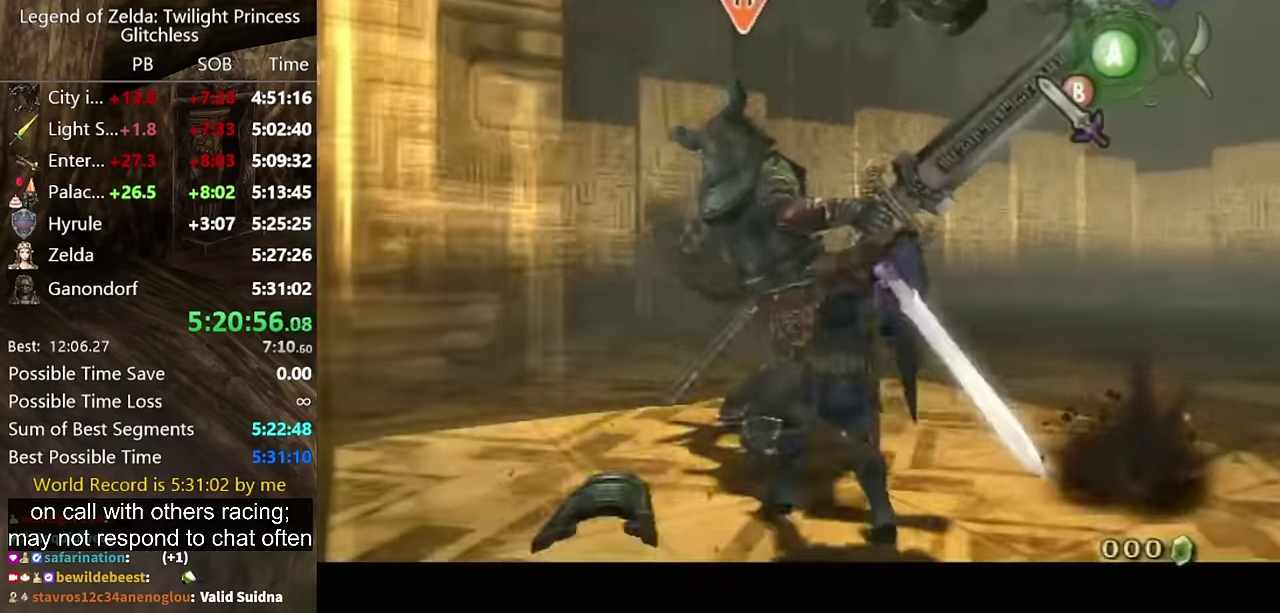
{"buttons": ["L1"], "left_stick": "center", "right_stick": "center"}
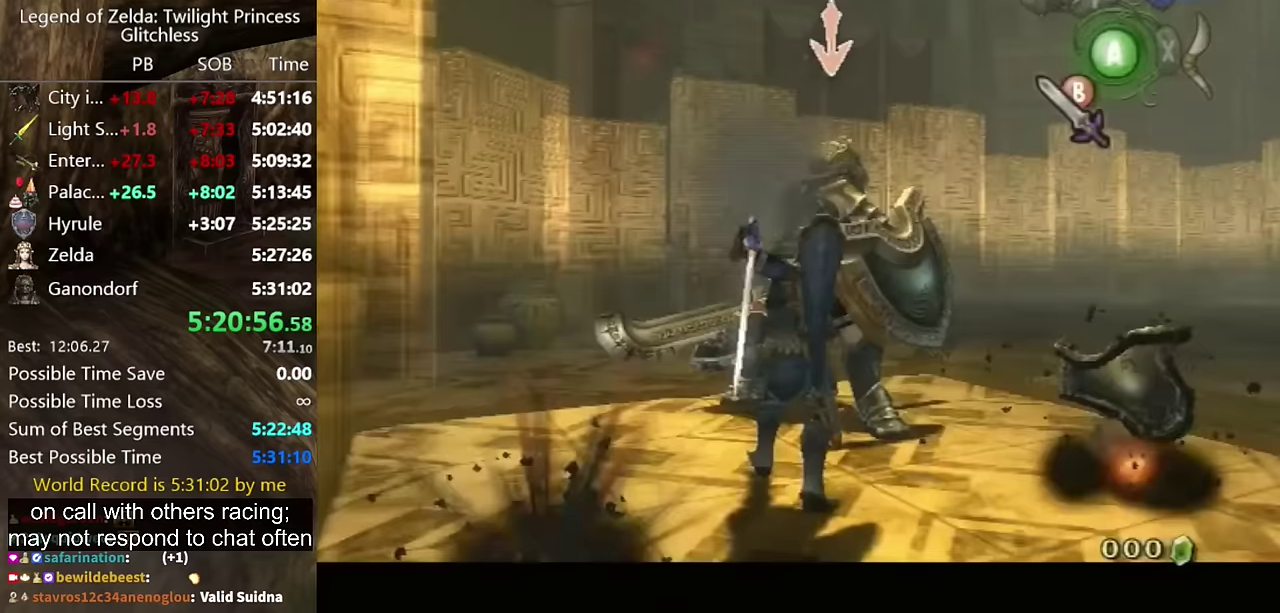
{"buttons": ["L1"], "left_stick": "center", "right_stick": "center", "events": []}
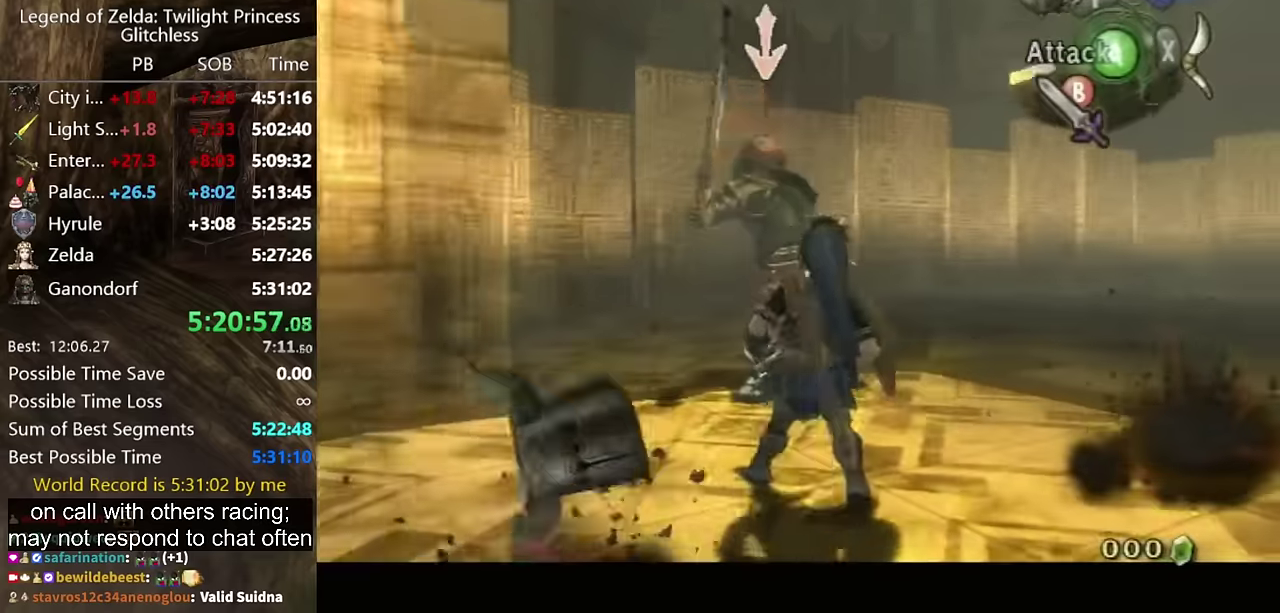
{"buttons": ["L1"], "left_stick": "center", "right_stick": "center", "events": [[100, "left_stick", "up"], [333, "left_stick", "center"]]}
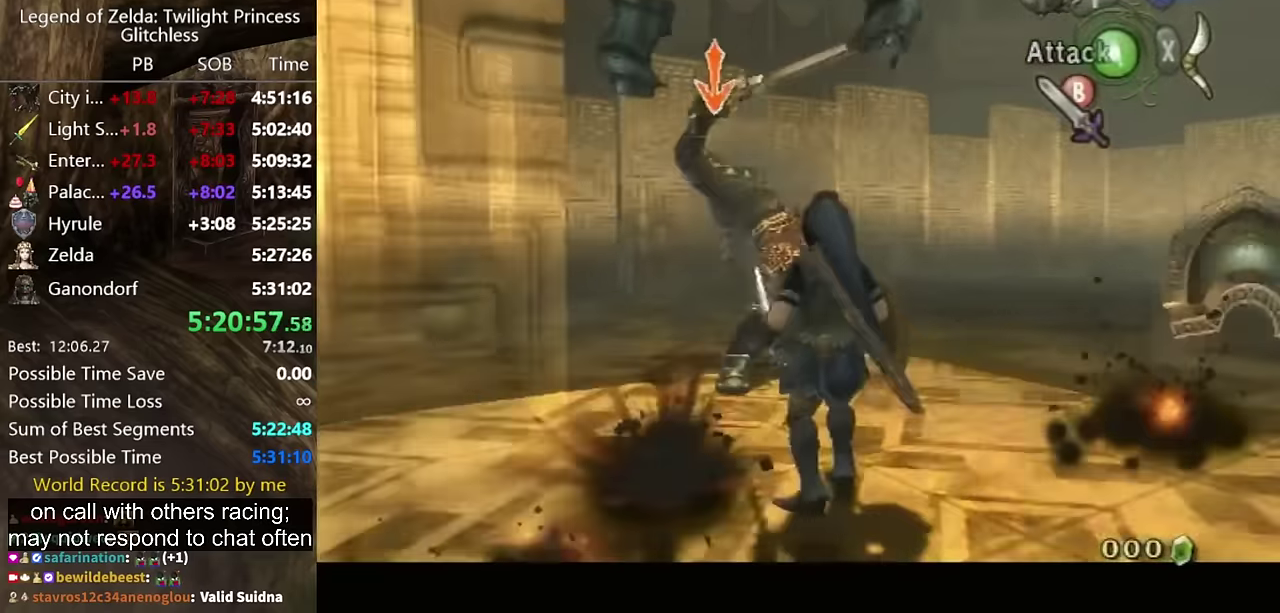
{"buttons": [], "left_stick": "up-right", "right_stick": "center", "events": [[67, "L1", "up"], [400, "left_stick", "up-right"]]}
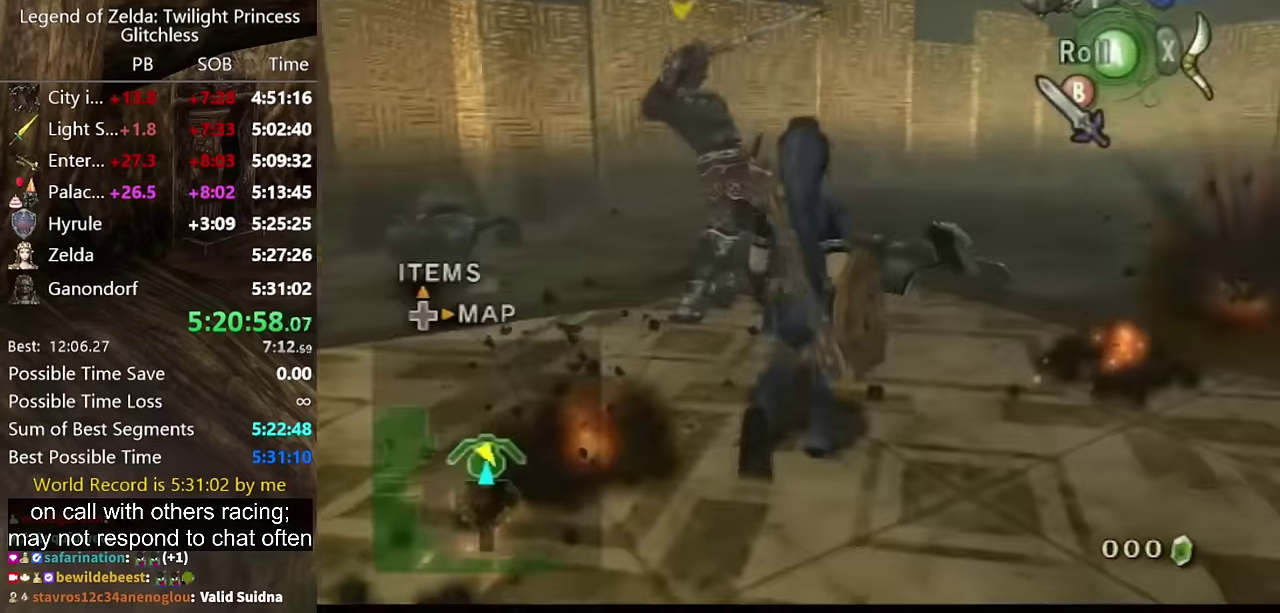
{"buttons": [], "left_stick": "up-right", "right_stick": "down-right", "events": [[167, "right_stick", "down-right"]]}
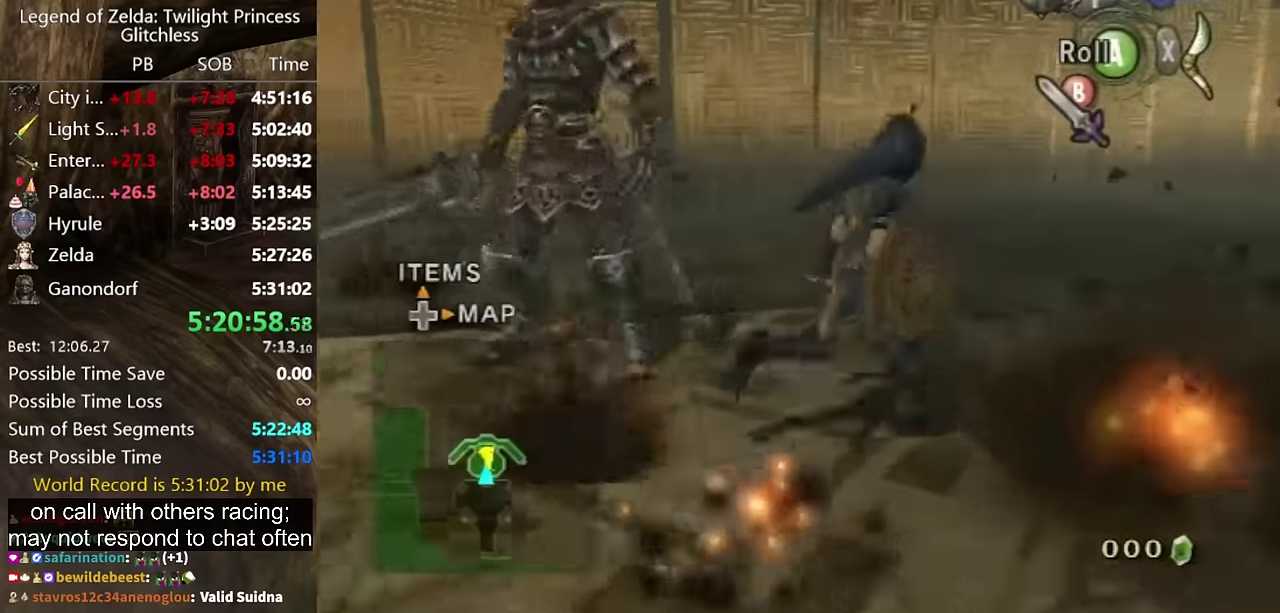
{"buttons": ["L1"], "left_stick": "center", "right_stick": "center", "events": [[167, "left_stick", "up-left"], [333, "right_stick", "center"], [367, "left_stick", "center"], [400, "L1", "down"]]}
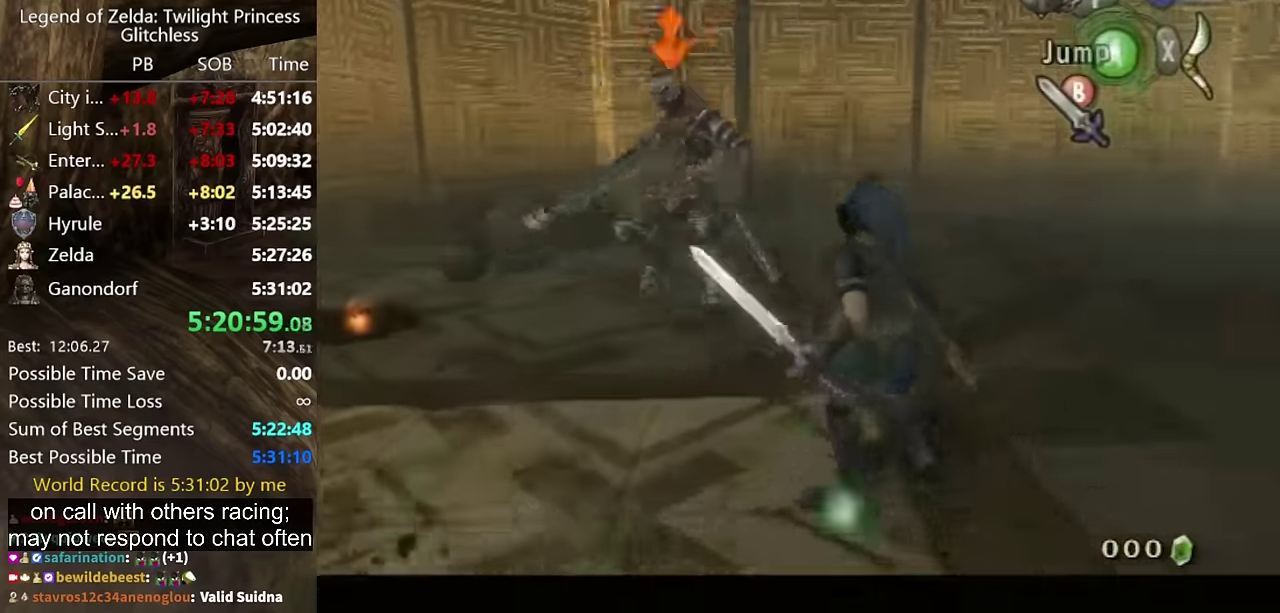
{"buttons": ["L1"], "left_stick": "center", "right_stick": "center", "events": [[67, "left_stick", "down"], [167, "left_stick", "down-right"], [300, "left_stick", "right"], [400, "left_stick", "center"]]}
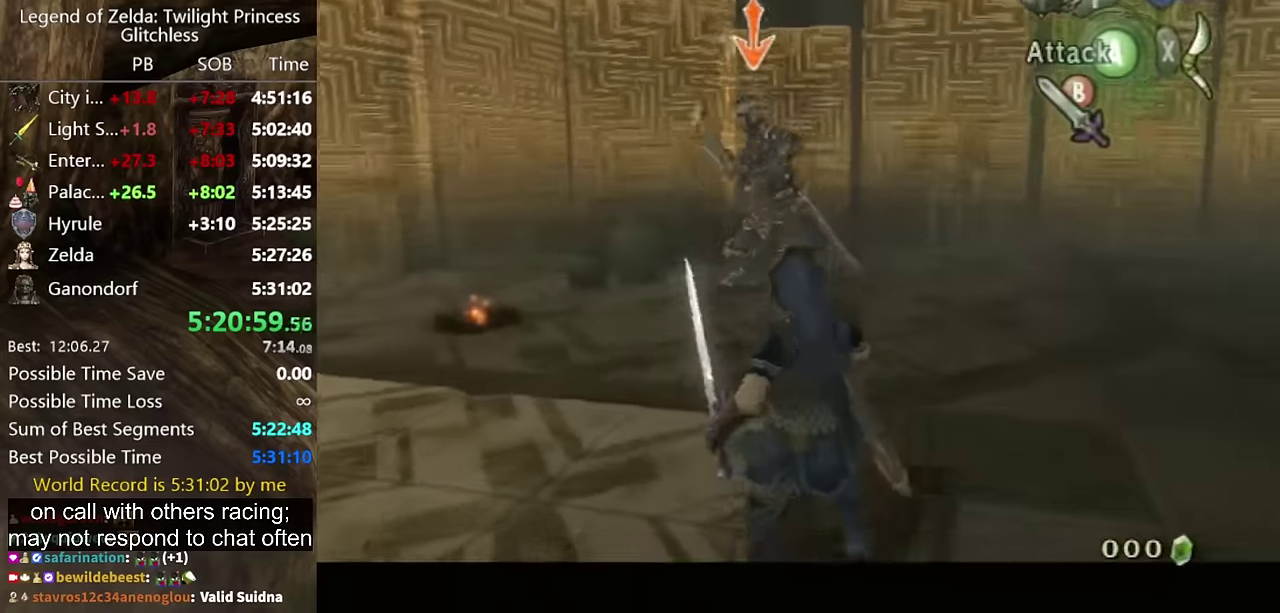
{"buttons": ["L1"], "left_stick": "left", "right_stick": "center", "events": [[400, "left_stick", "left"], [433, "A", "down"], [500, "A", "up"]]}
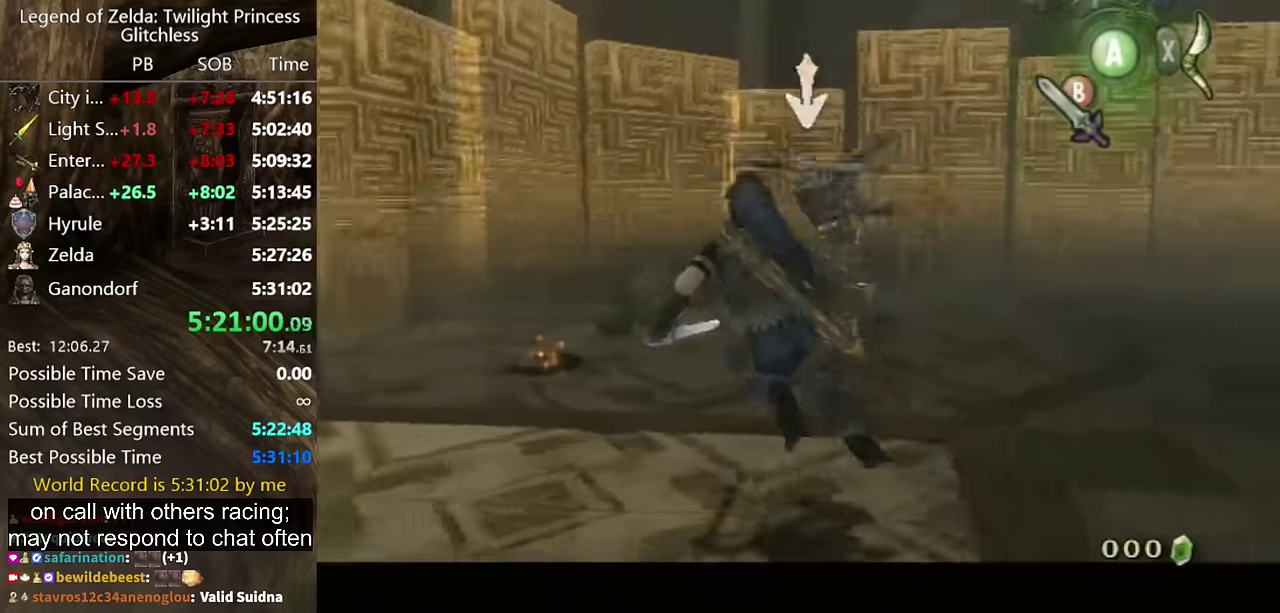
{"buttons": [], "left_stick": "center", "right_stick": "center", "events": [[33, "left_stick", "center"], [300, "L1", "up"]]}
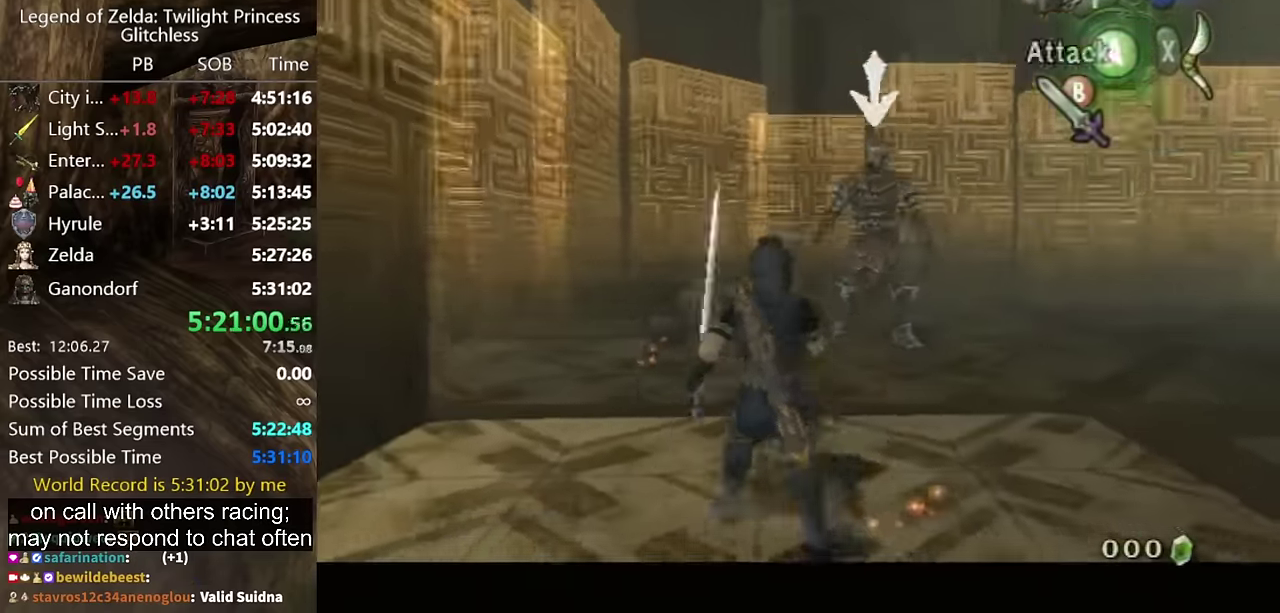
{"buttons": [], "left_stick": "up", "right_stick": "center", "events": [[333, "left_stick", "up-left"], [500, "left_stick", "up"]]}
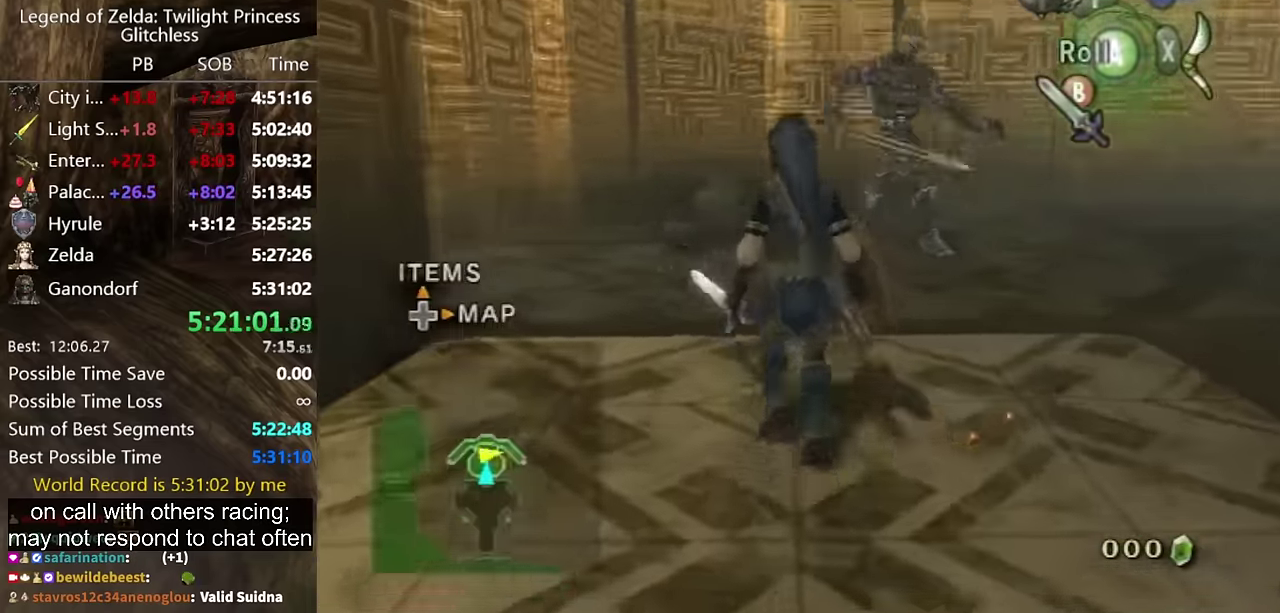
{"buttons": [], "left_stick": "up-left", "right_stick": "center", "events": [[67, "left_stick", "up-right"], [400, "left_stick", "up"], [500, "left_stick", "up-left"]]}
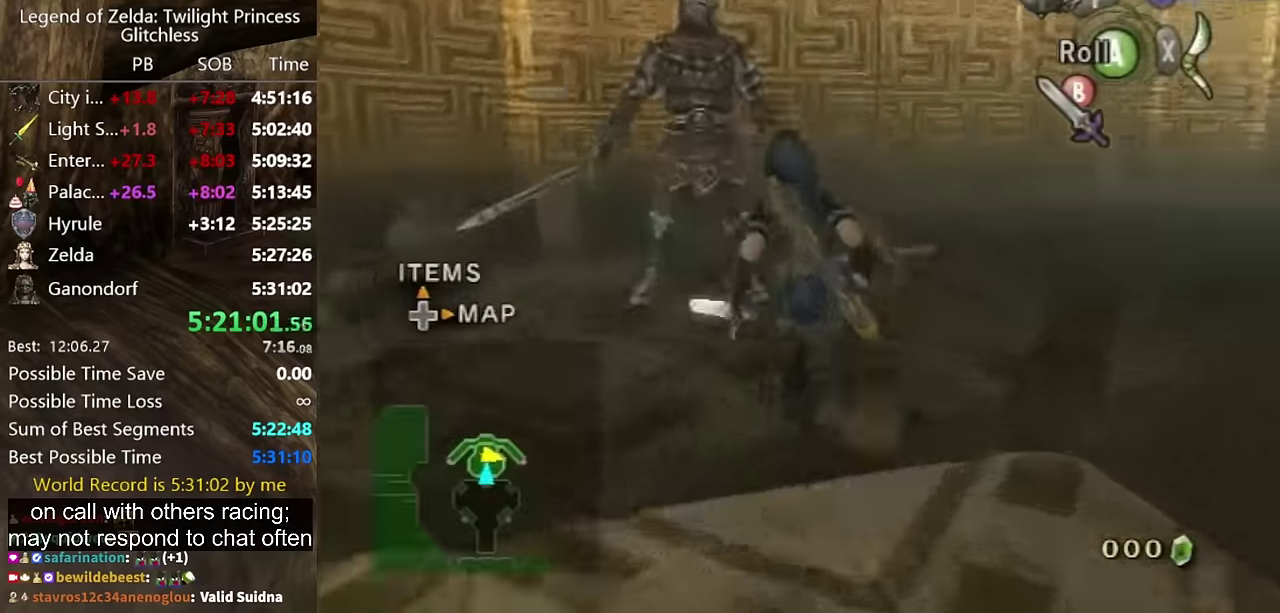
{"buttons": [], "left_stick": "up", "right_stick": "right", "events": [[133, "B", "down"], [133, "left_stick", "up"], [233, "B", "up"], [400, "left_stick", "up-right"], [433, "right_stick", "right"], [500, "left_stick", "up"]]}
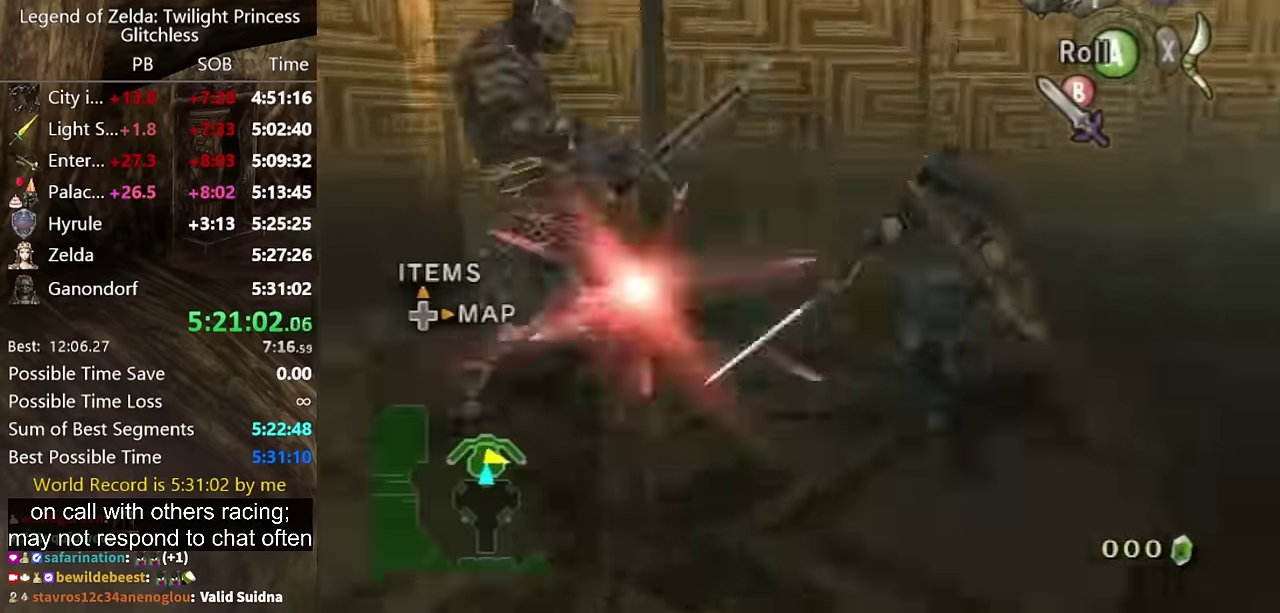
{"buttons": ["L1"], "left_stick": "center", "right_stick": "center", "events": [[200, "left_stick", "up-left"], [300, "right_stick", "center"], [333, "L1", "down"], [333, "left_stick", "center"], [400, "B", "down"], [467, "B", "up"]]}